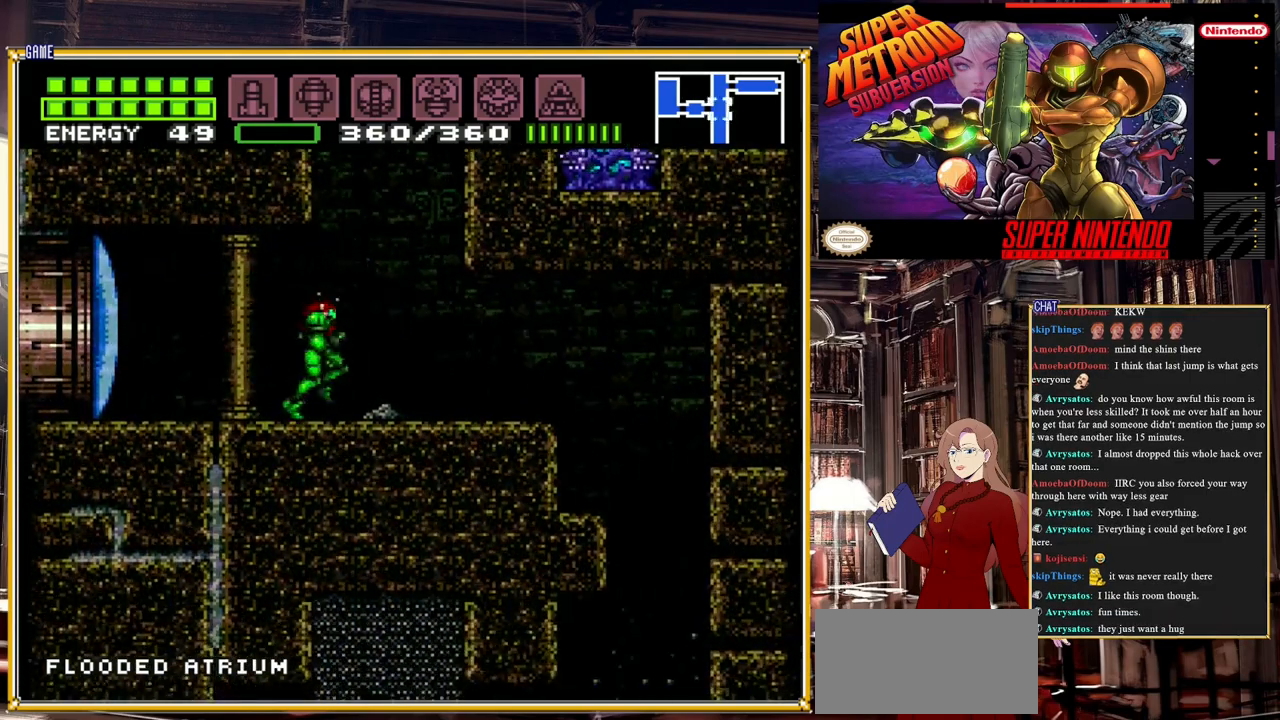
Gameplay with a controller (Nintendo layout); each line is a JSON object with the inputs held at the frame after it. "events" lists button and stick changes between this image and that frame as [ms after this image, input, new state], when the widget could be followed in between. Not read: L3 R3.
{"buttons": ["A", "DPAD_LEFT"], "events": [[83, "DPAD_RIGHT", "up"], [117, "A", "down"], [183, "DPAD_LEFT", "down"]]}
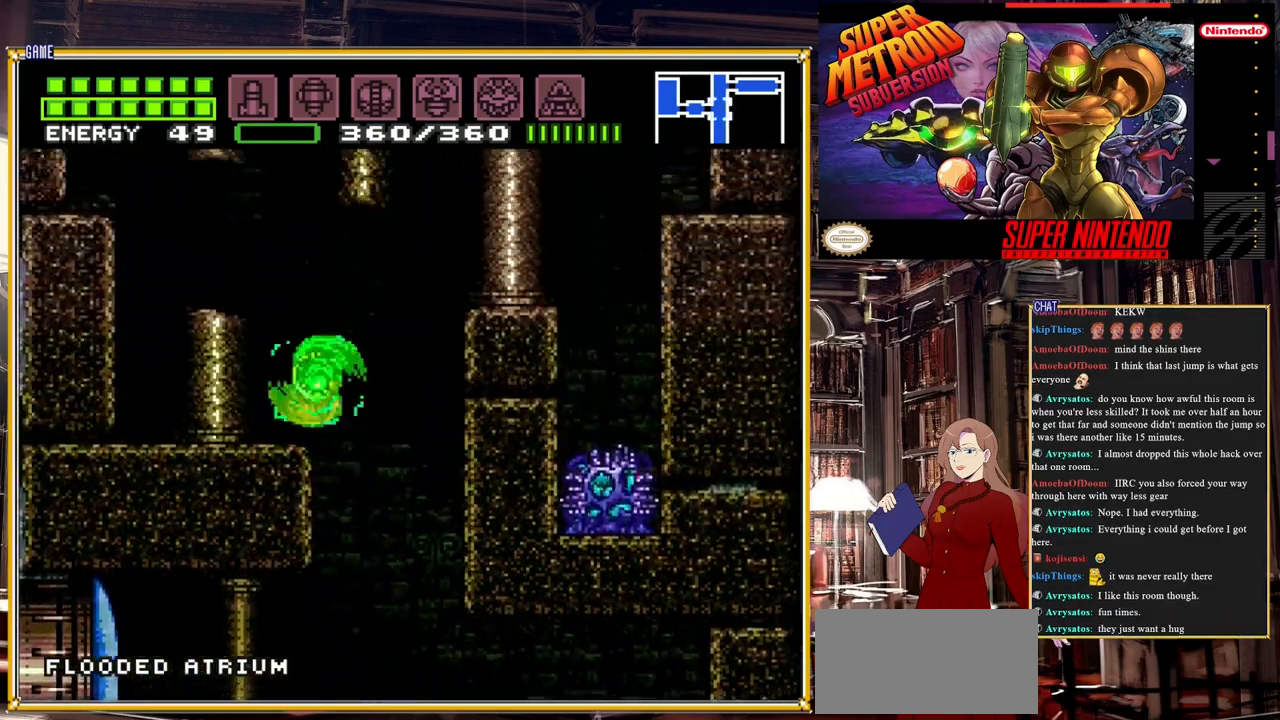
{"buttons": [], "events": [[117, "A", "up"], [300, "DPAD_LEFT", "up"]]}
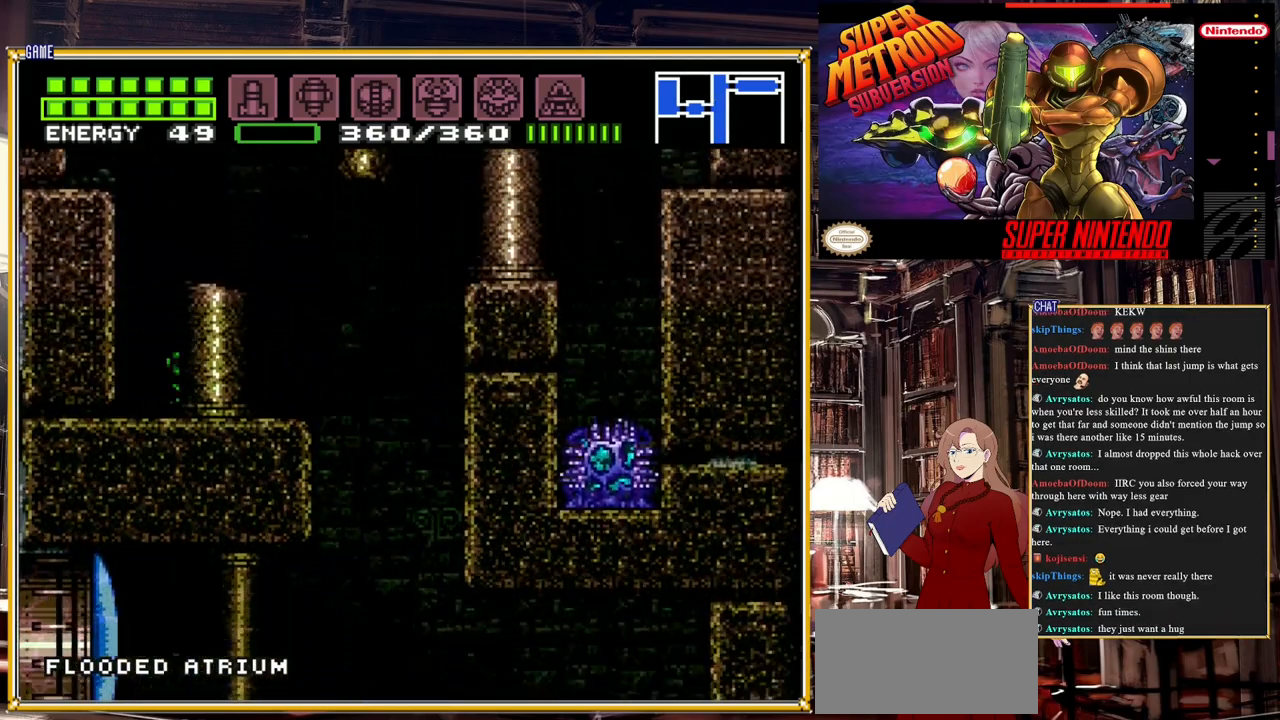
{"buttons": ["A", "DPAD_RIGHT"], "events": [[67, "DPAD_RIGHT", "down"], [217, "A", "down"]]}
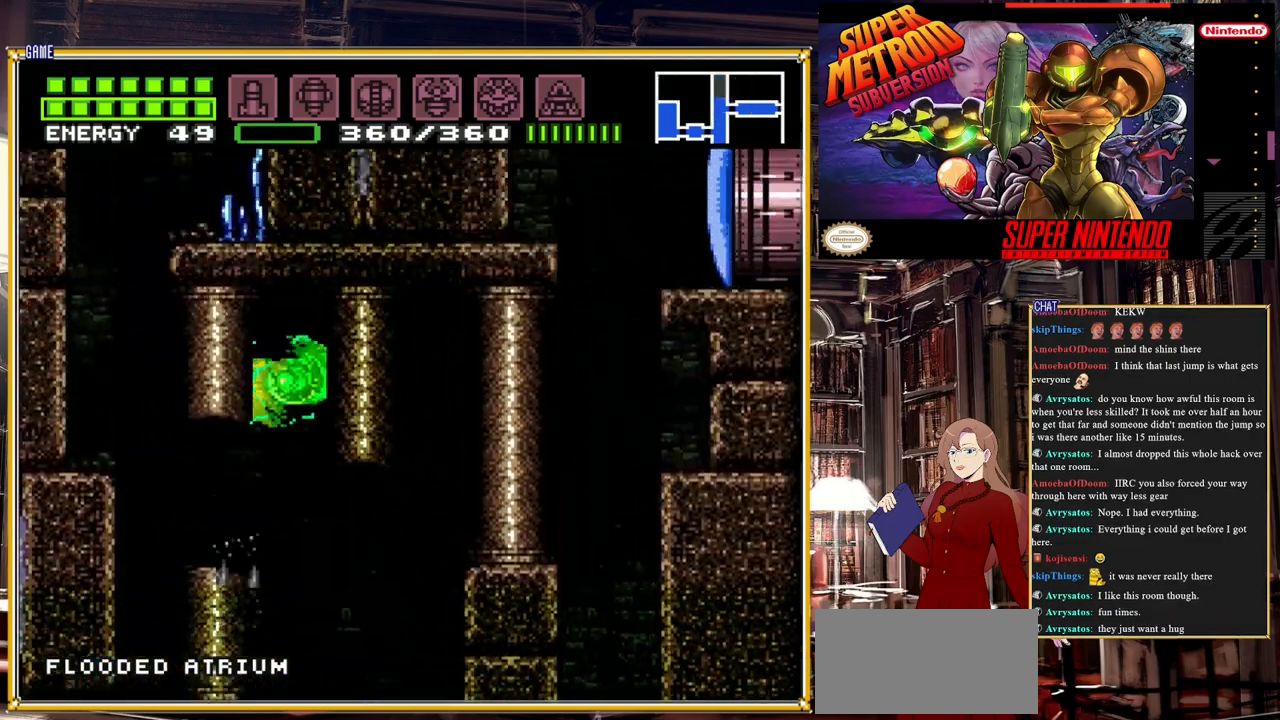
{"buttons": ["DPAD_LEFT"], "events": [[267, "DPAD_RIGHT", "up"], [383, "A", "up"], [450, "DPAD_LEFT", "down"]]}
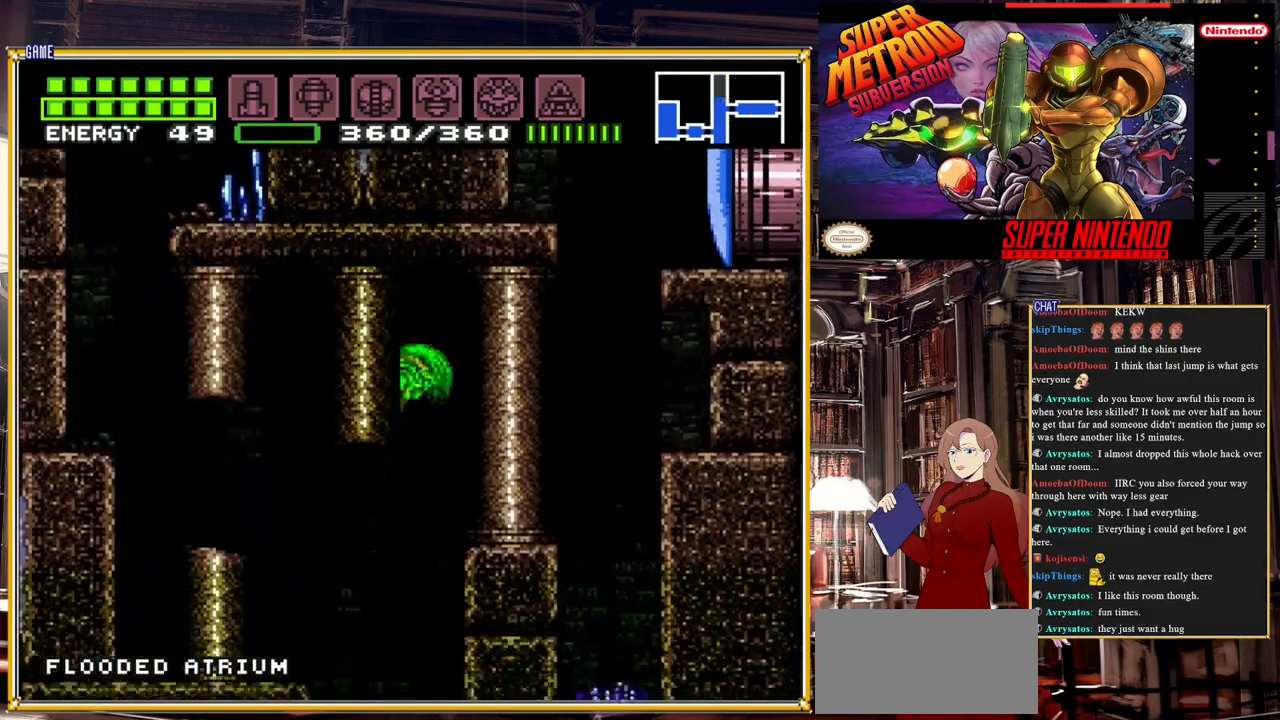
{"buttons": ["DPAD_LEFT"], "events": []}
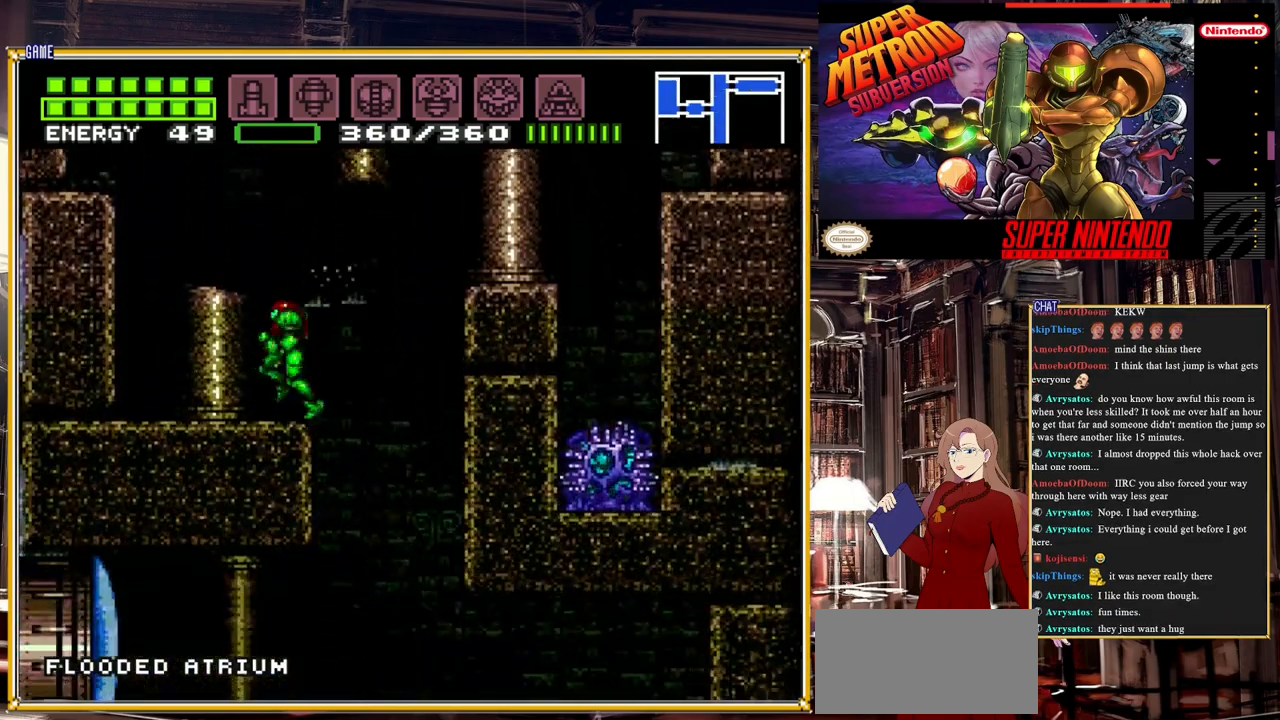
{"buttons": ["A", "DPAD_LEFT"], "events": [[150, "A", "down"]]}
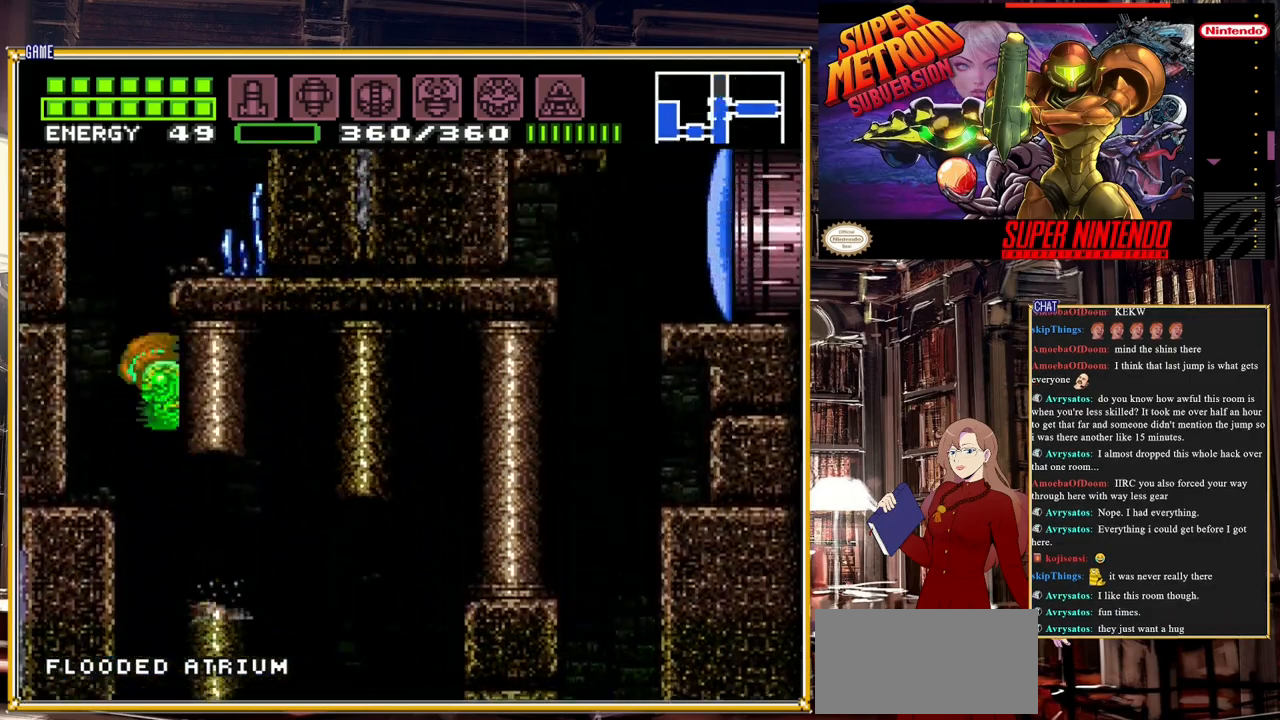
{"buttons": ["A", "DPAD_RIGHT"], "events": [[33, "DPAD_LEFT", "up"], [267, "DPAD_RIGHT", "down"], [300, "A", "up"], [383, "A", "down"]]}
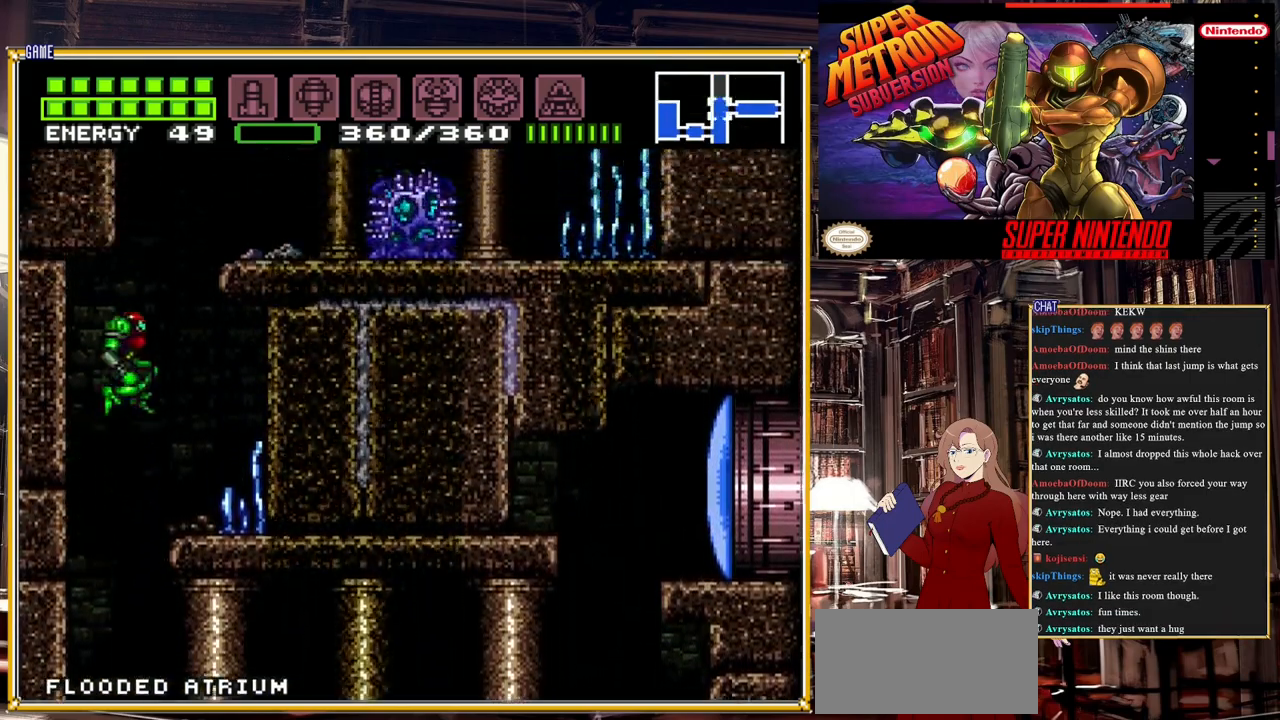
{"buttons": ["A", "DPAD_RIGHT"], "events": []}
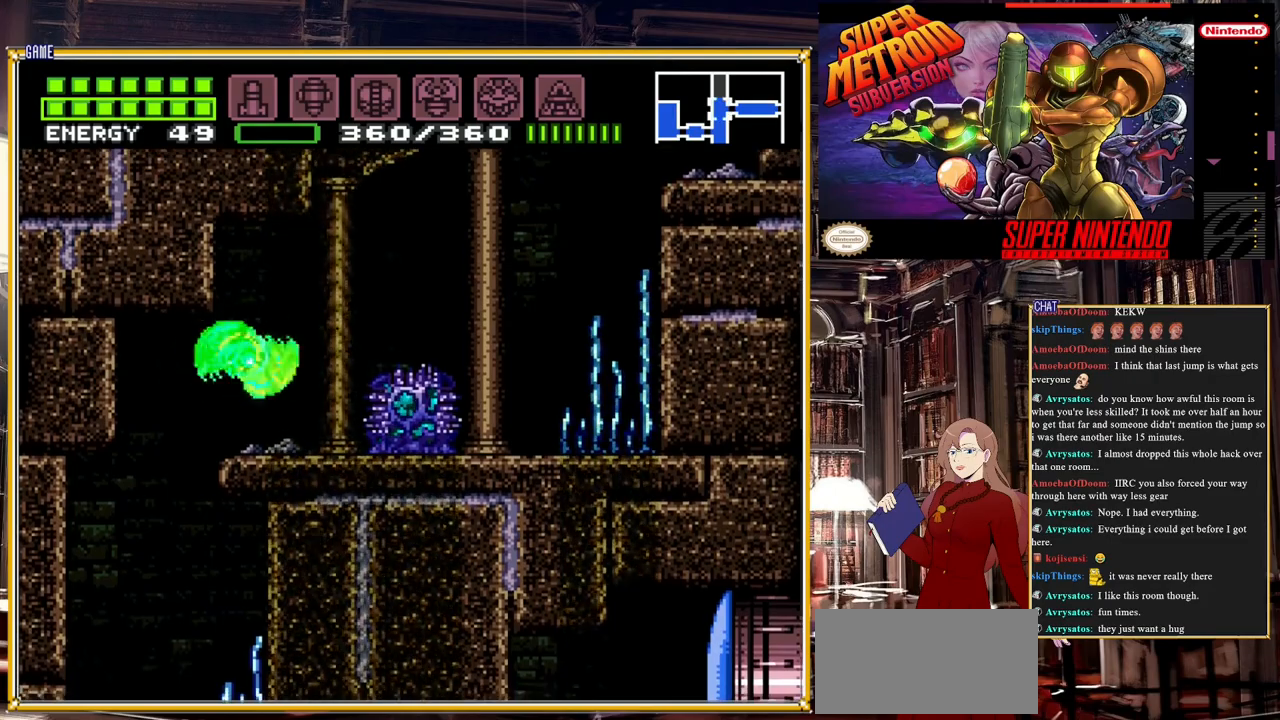
{"buttons": [], "events": [[33, "DPAD_RIGHT", "up"], [50, "A", "up"], [233, "DPAD_LEFT", "down"], [467, "DPAD_LEFT", "up"]]}
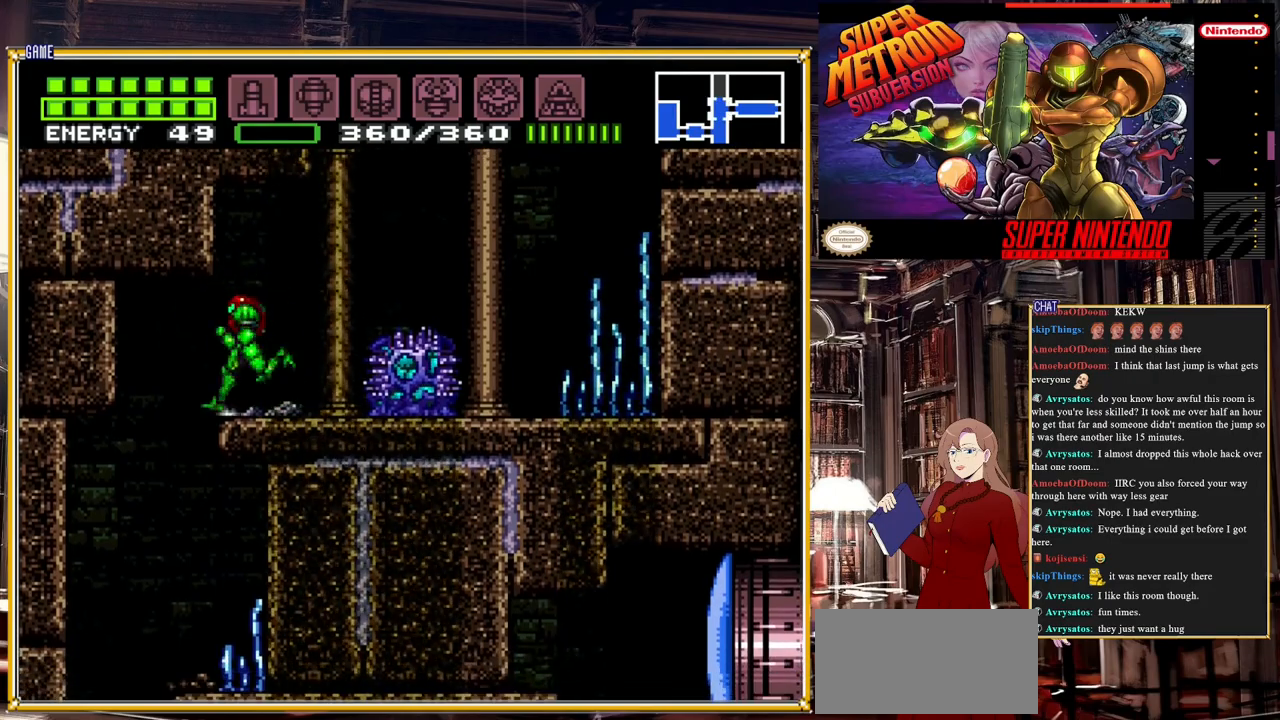
{"buttons": [], "events": [[233, "DPAD_LEFT", "down"], [283, "DPAD_LEFT", "up"], [433, "DPAD_RIGHT", "down"], [500, "DPAD_RIGHT", "up"]]}
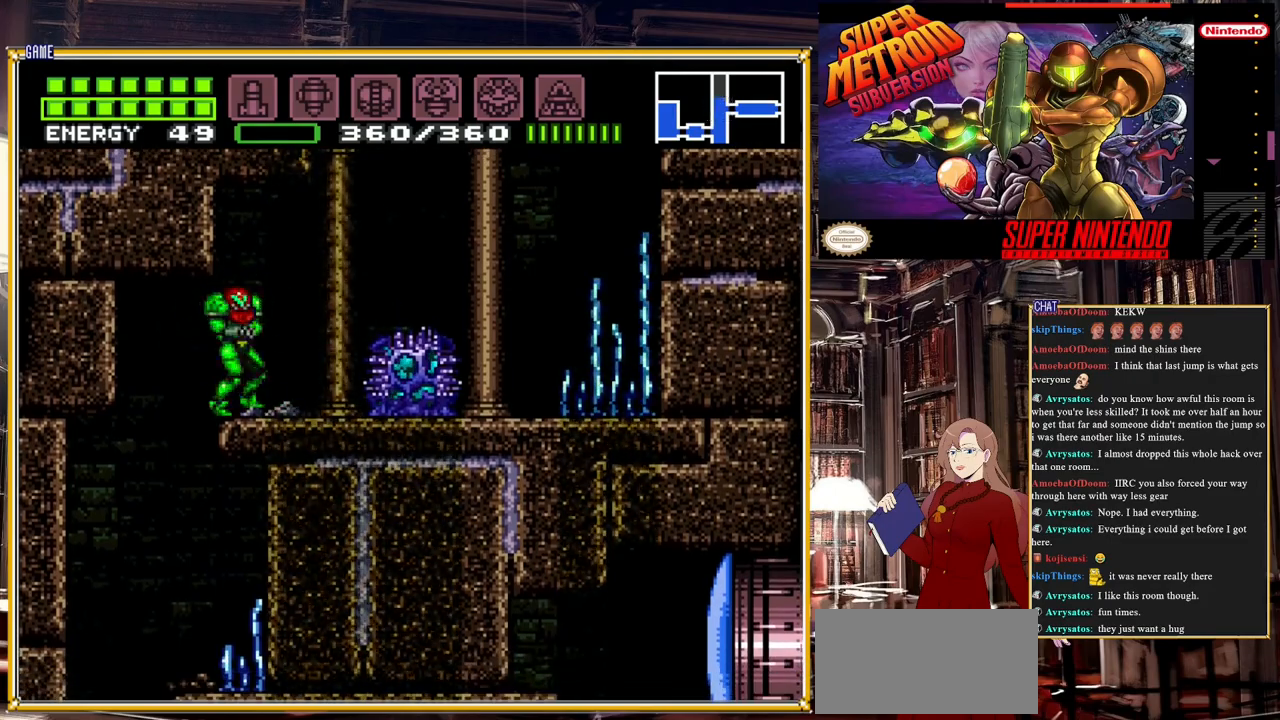
{"buttons": [], "events": [[200, "DPAD_DOWN", "down"], [233, "DPAD_DOWN", "up"], [233, "Y", "down"], [367, "Y", "up"]]}
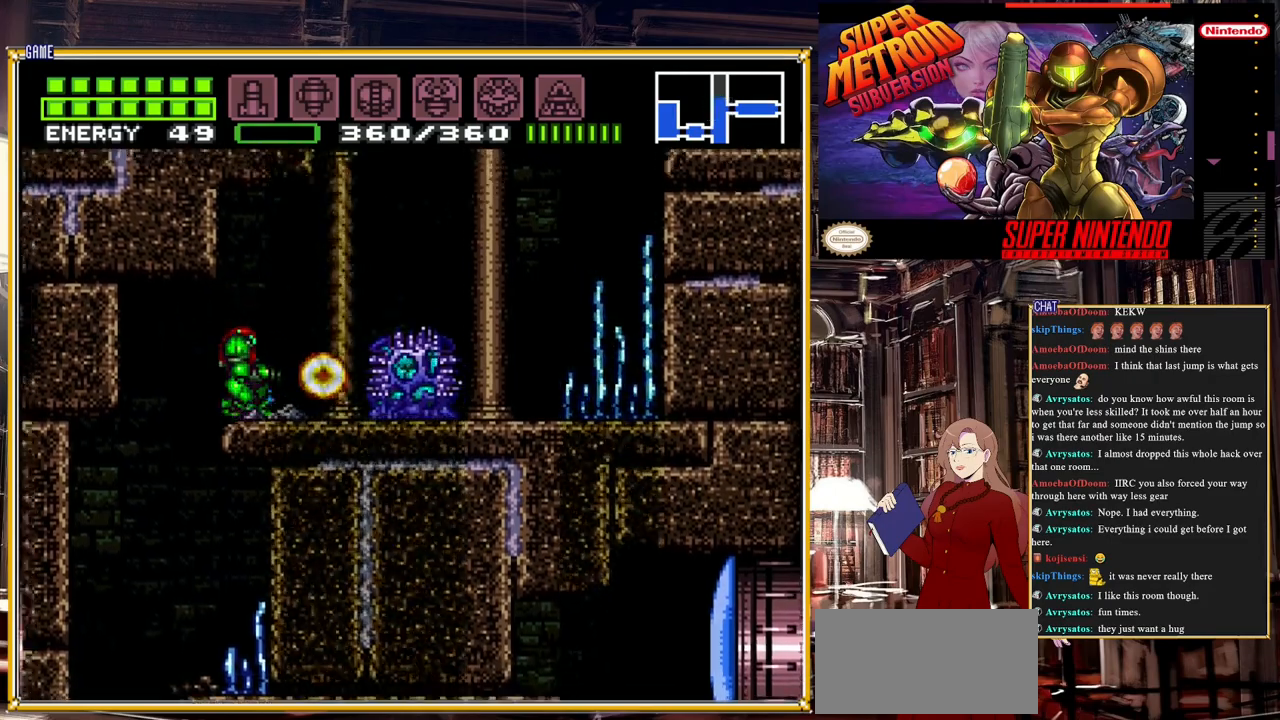
{"buttons": [], "events": [[50, "Y", "down"], [183, "Y", "up"], [367, "Y", "down"], [500, "Y", "up"]]}
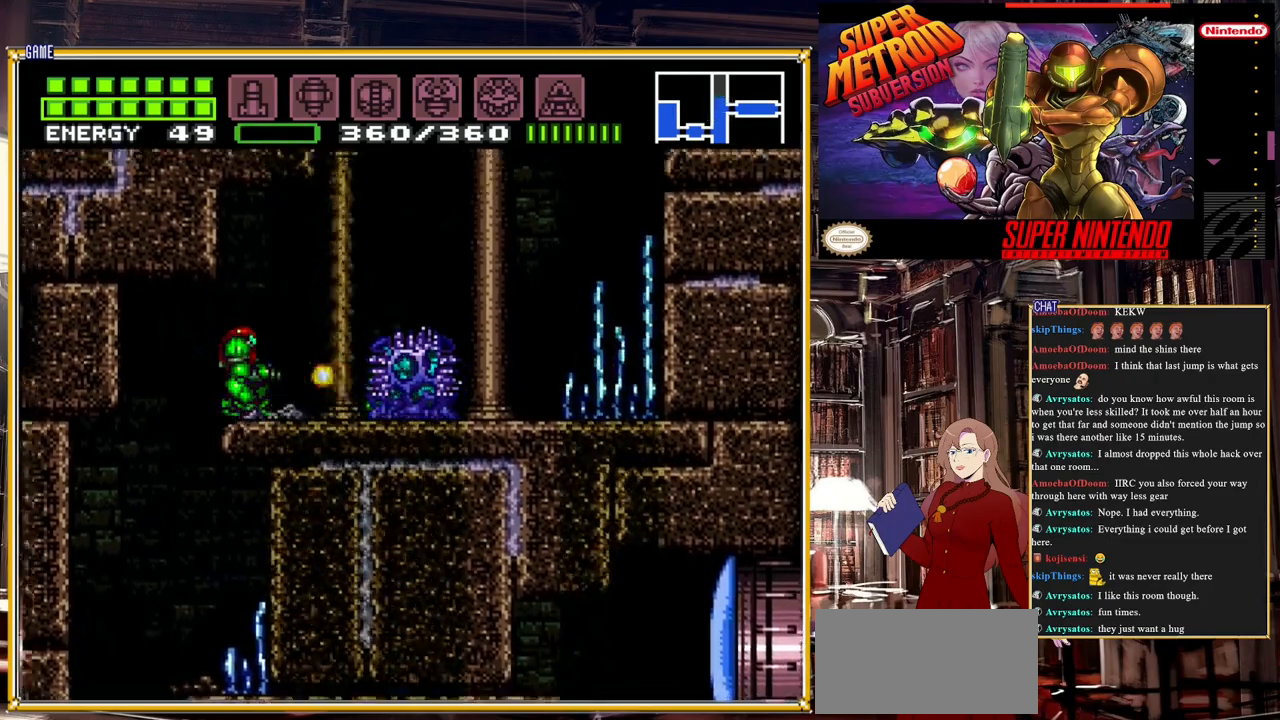
{"buttons": ["Y"], "events": [[150, "Y", "down"], [267, "Y", "up"], [400, "Y", "down"]]}
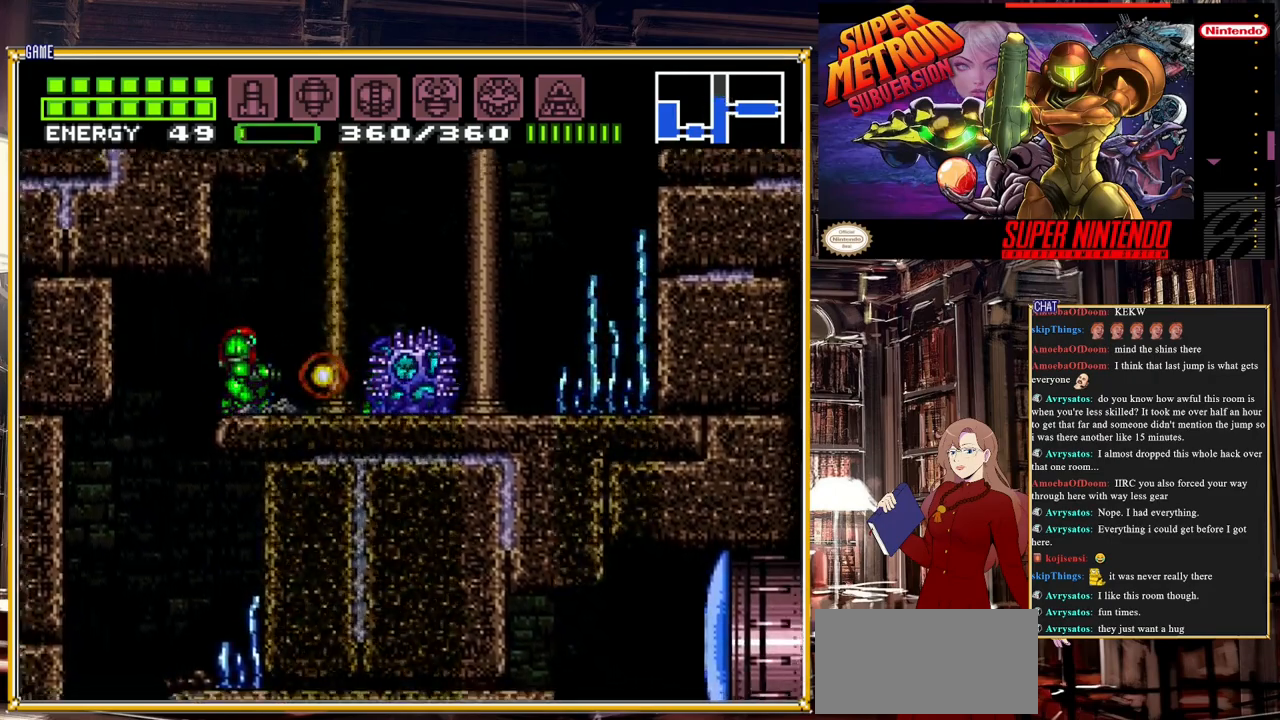
{"buttons": ["Y"], "events": [[17, "Y", "up"], [133, "Y", "down"], [267, "Y", "up"], [400, "Y", "down"]]}
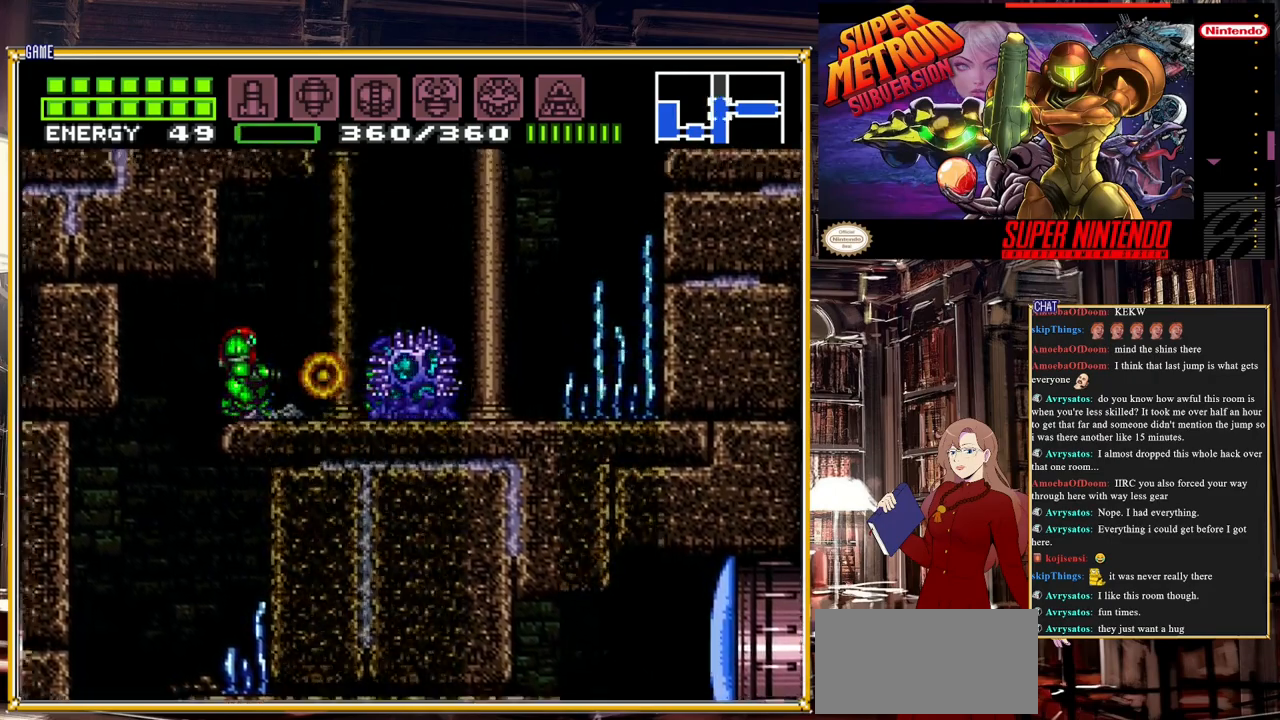
{"buttons": ["Y"], "events": [[50, "Y", "up"], [183, "Y", "down"], [300, "Y", "up"], [467, "Y", "down"]]}
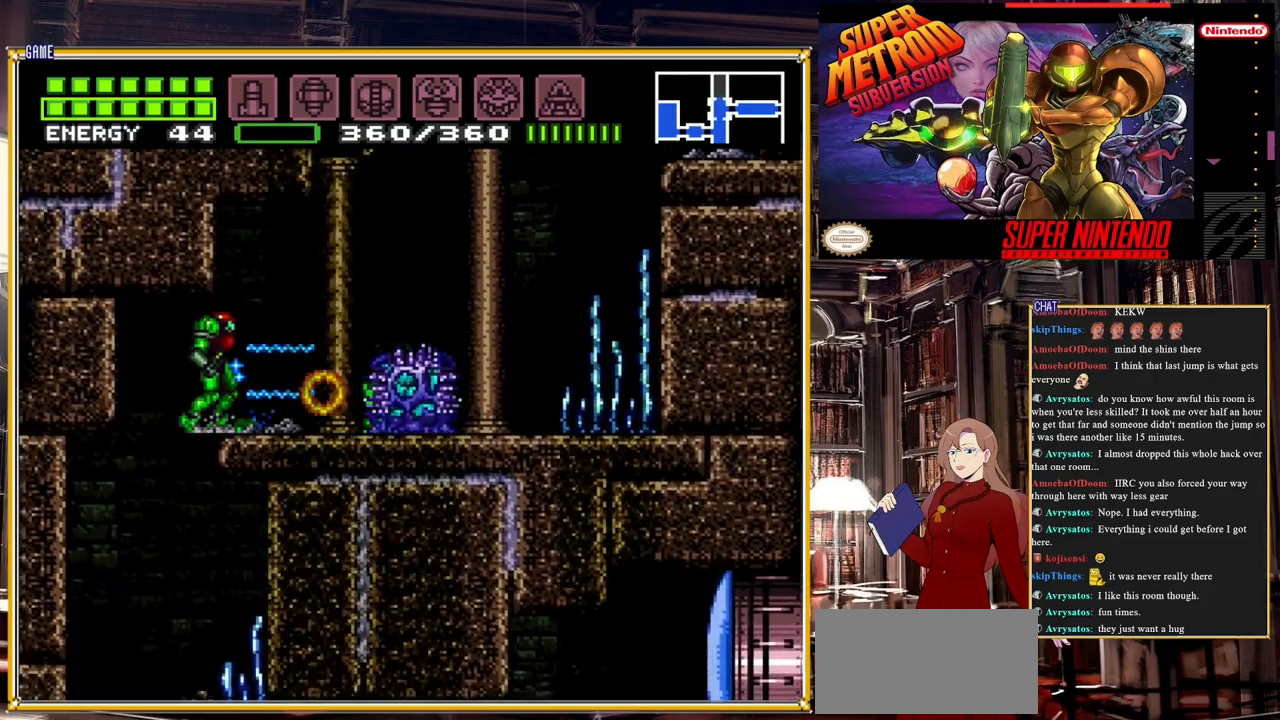
{"buttons": ["Y"], "events": [[117, "Y", "up"], [183, "Y", "down"], [333, "Y", "up"], [467, "Y", "down"]]}
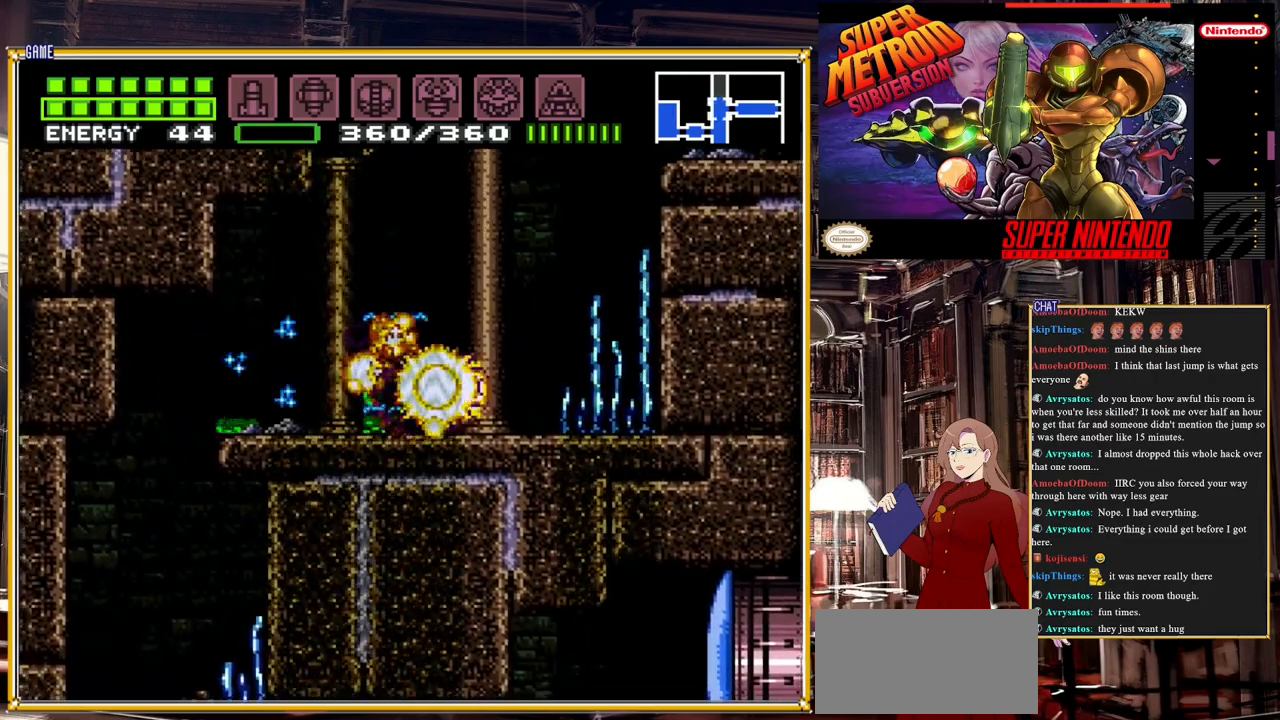
{"buttons": [], "events": [[100, "Y", "up"], [200, "DPAD_DOWN", "down"], [250, "Y", "down"], [267, "DPAD_DOWN", "up"], [433, "Y", "up"]]}
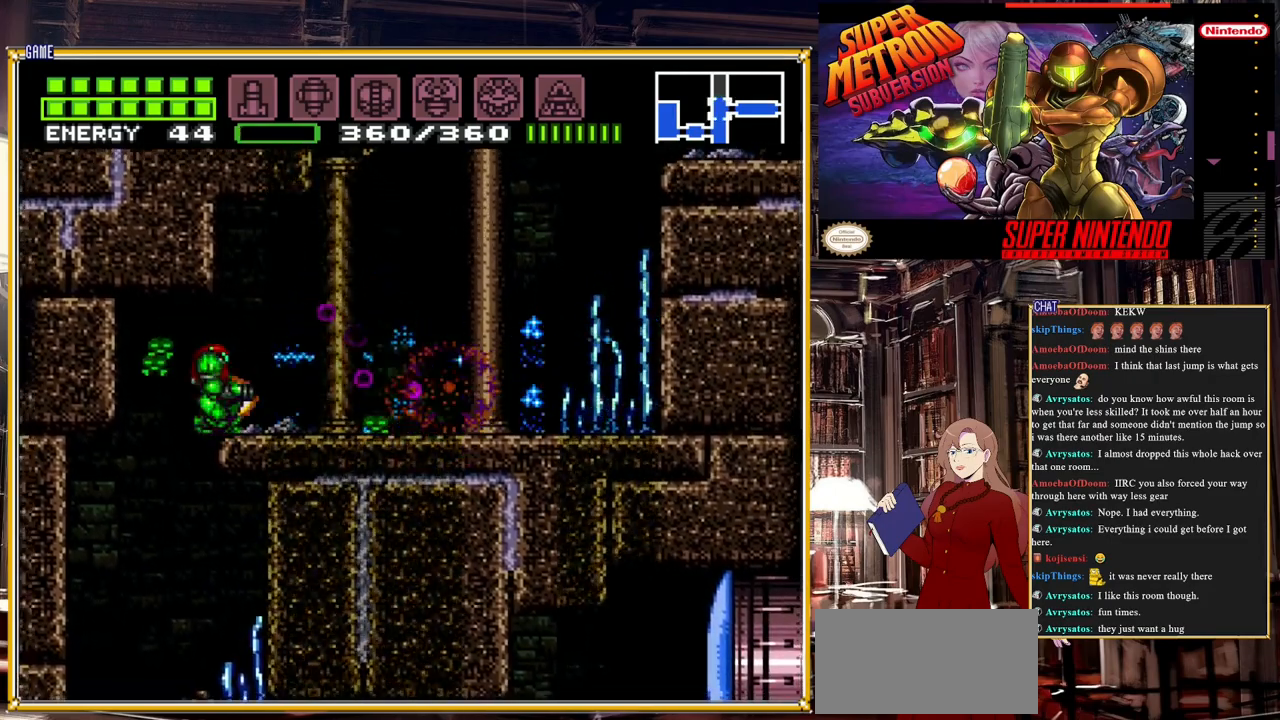
{"buttons": ["DPAD_RIGHT"], "events": [[50, "Y", "down"], [183, "Y", "up"], [400, "DPAD_RIGHT", "down"]]}
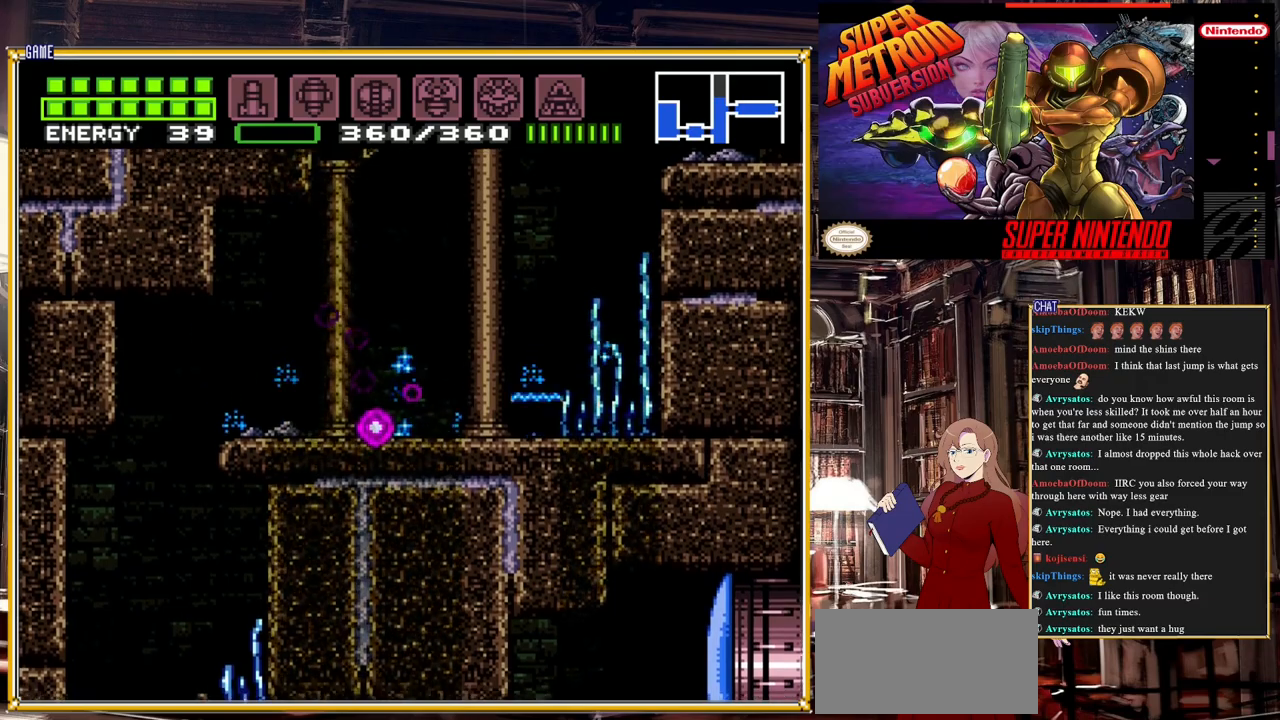
{"buttons": ["DPAD_RIGHT"], "events": [[267, "Y", "down"], [367, "Y", "up"]]}
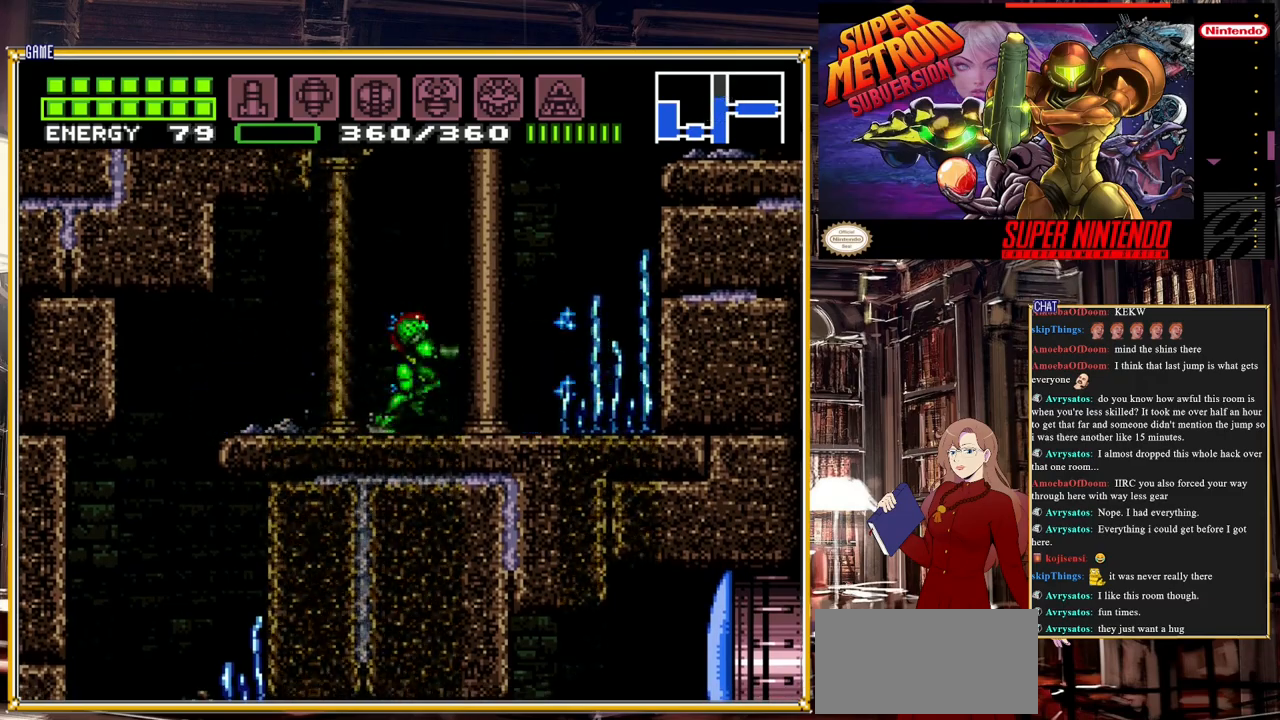
{"buttons": ["A", "DPAD_RIGHT"], "events": [[283, "A", "down"]]}
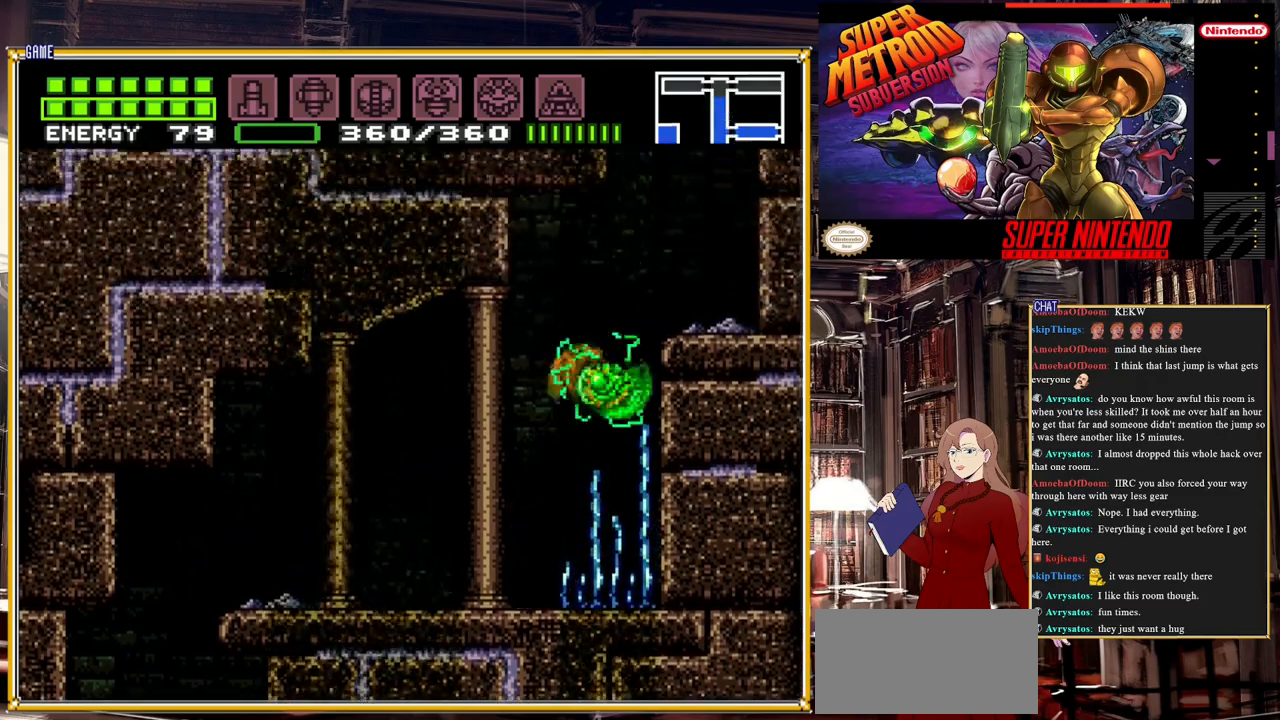
{"buttons": ["A"], "events": [[33, "DPAD_RIGHT", "up"], [267, "DPAD_LEFT", "down"], [317, "DPAD_LEFT", "up"]]}
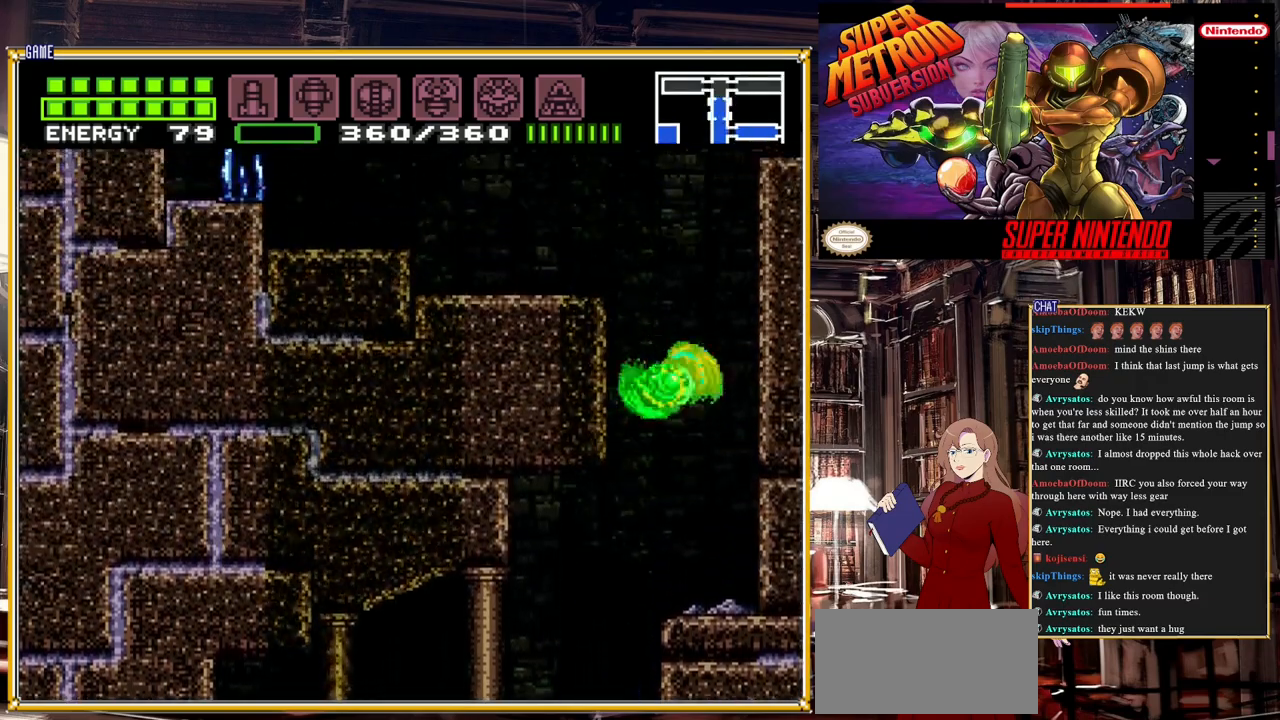
{"buttons": ["A", "DPAD_LEFT"], "events": [[50, "DPAD_LEFT", "down"], [250, "A", "up"], [350, "A", "down"]]}
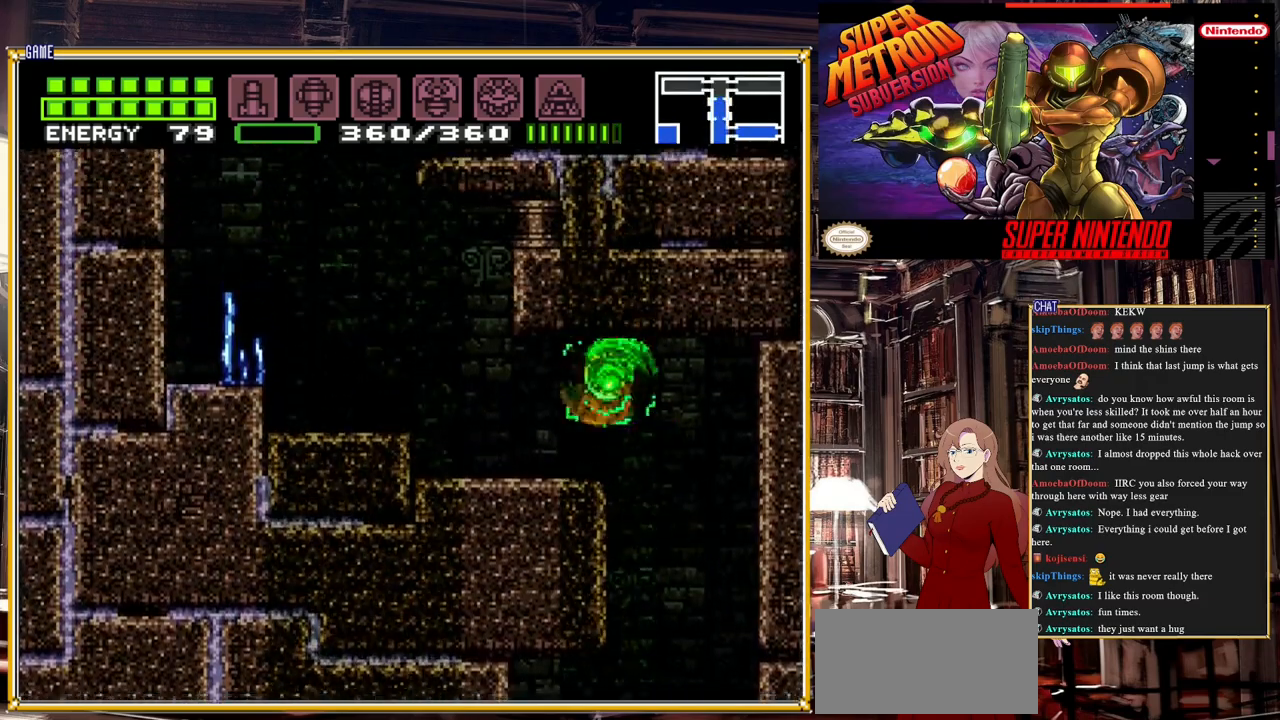
{"buttons": ["DPAD_LEFT"], "events": [[183, "A", "up"]]}
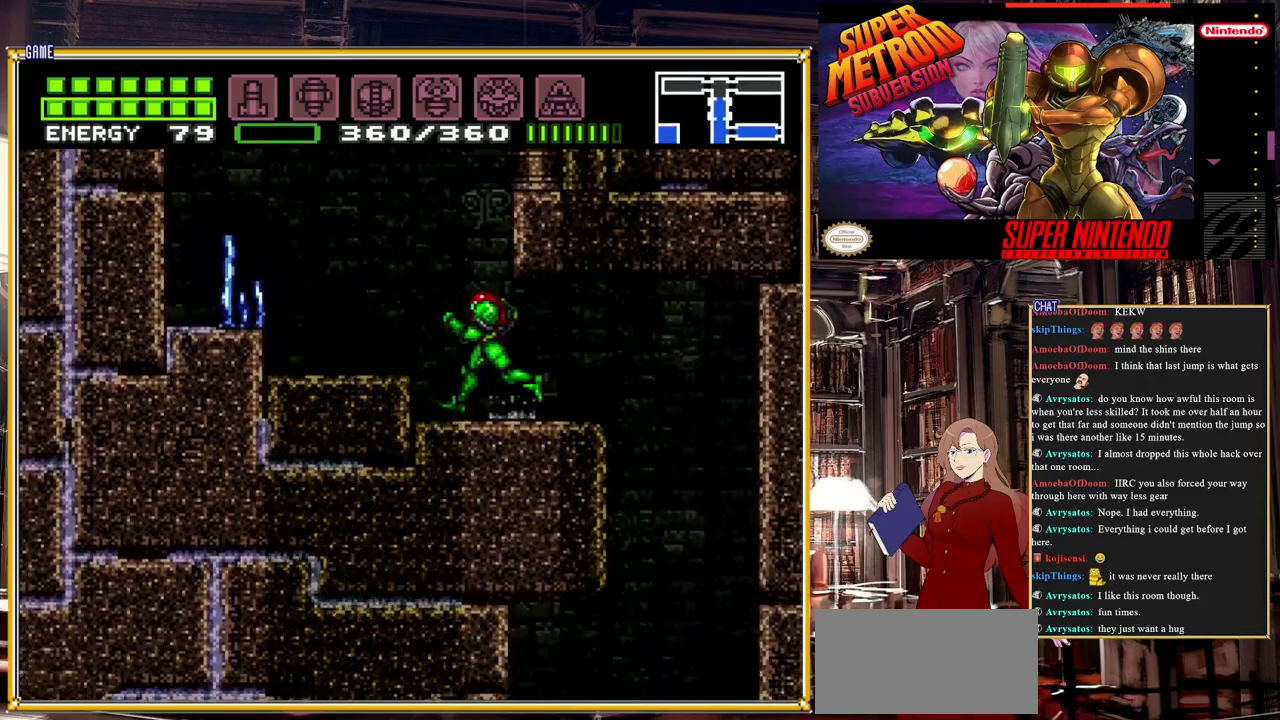
{"buttons": ["A"], "events": [[183, "A", "down"], [217, "DPAD_LEFT", "up"]]}
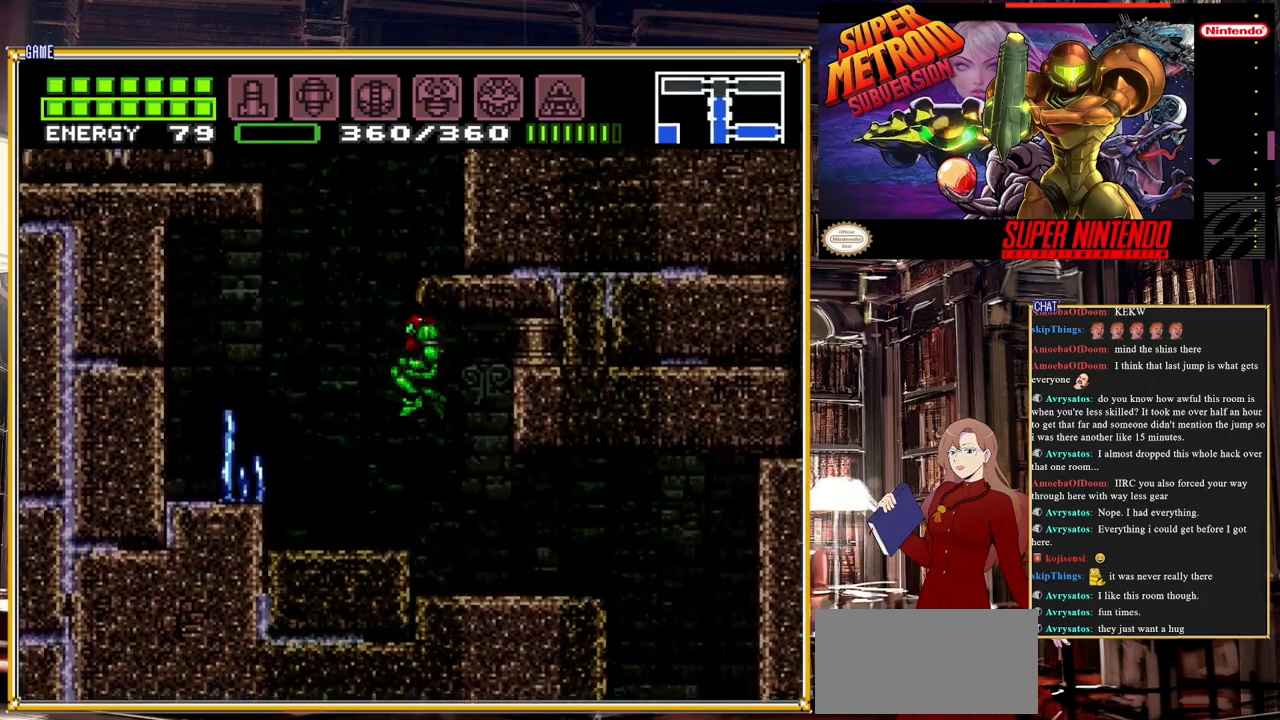
{"buttons": ["A"], "events": [[150, "DPAD_LEFT", "down"], [200, "A", "up"], [433, "A", "down"], [467, "DPAD_LEFT", "up"]]}
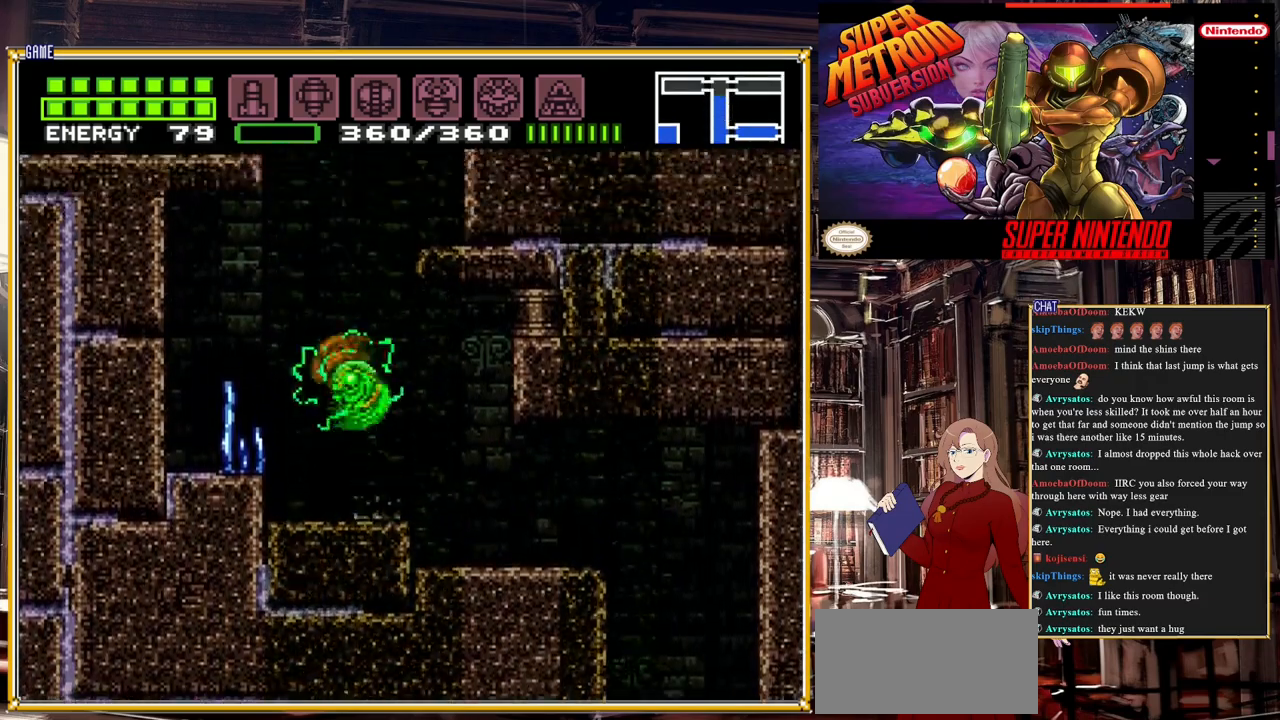
{"buttons": ["A", "DPAD_LEFT"], "events": [[150, "DPAD_RIGHT", "down"], [267, "DPAD_RIGHT", "up"], [433, "DPAD_LEFT", "down"]]}
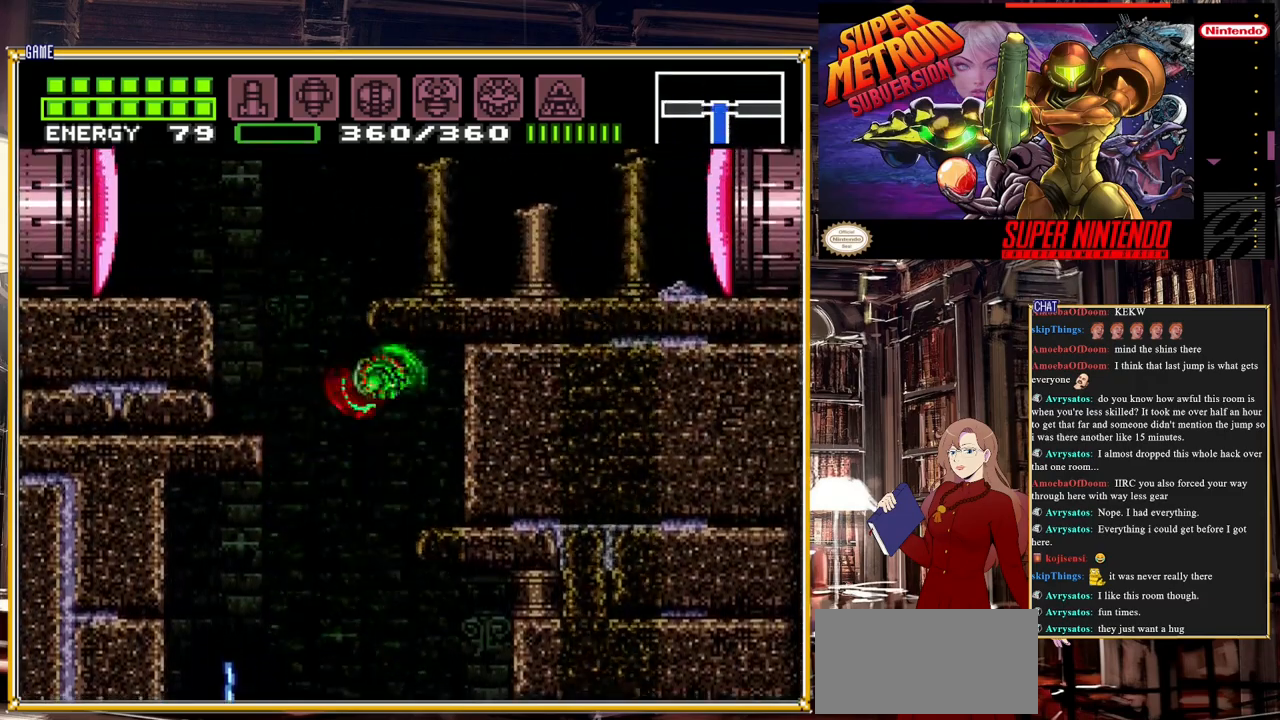
{"buttons": ["A"], "events": [[200, "A", "up"], [250, "A", "down"], [417, "DPAD_LEFT", "up"]]}
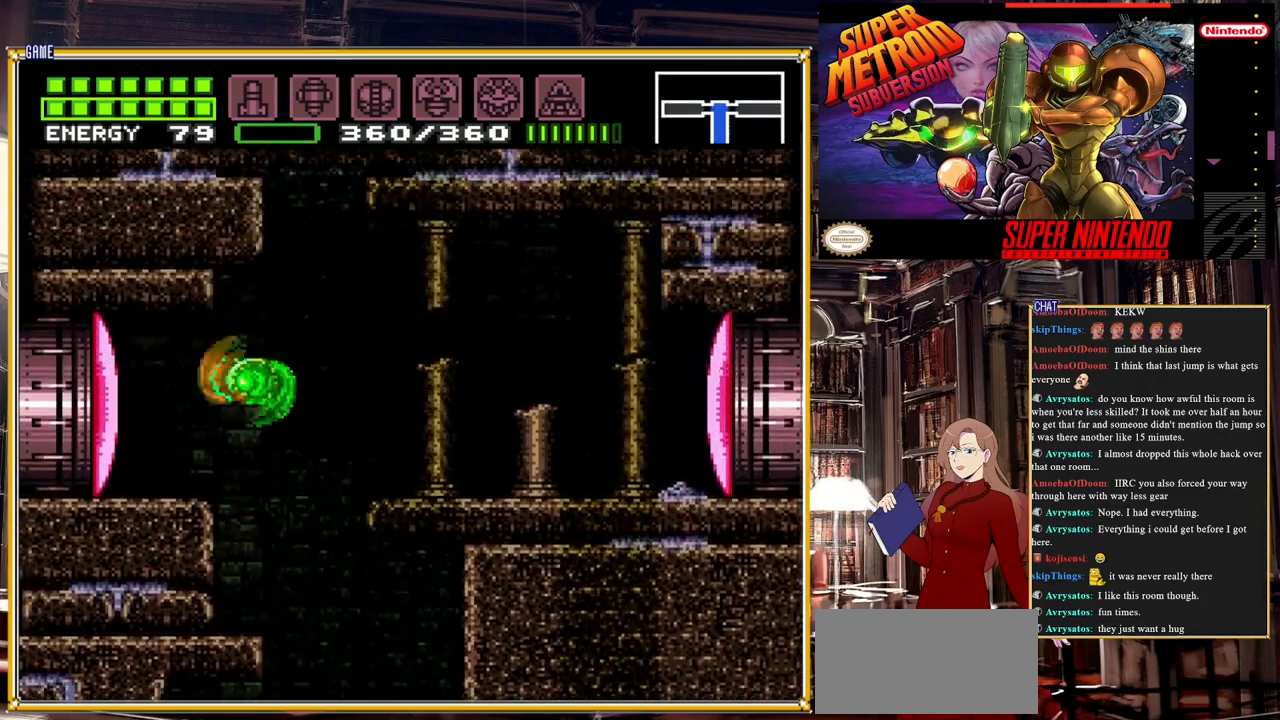
{"buttons": [], "events": [[33, "A", "up"], [200, "DPAD_LEFT", "down"], [367, "DPAD_LEFT", "up"]]}
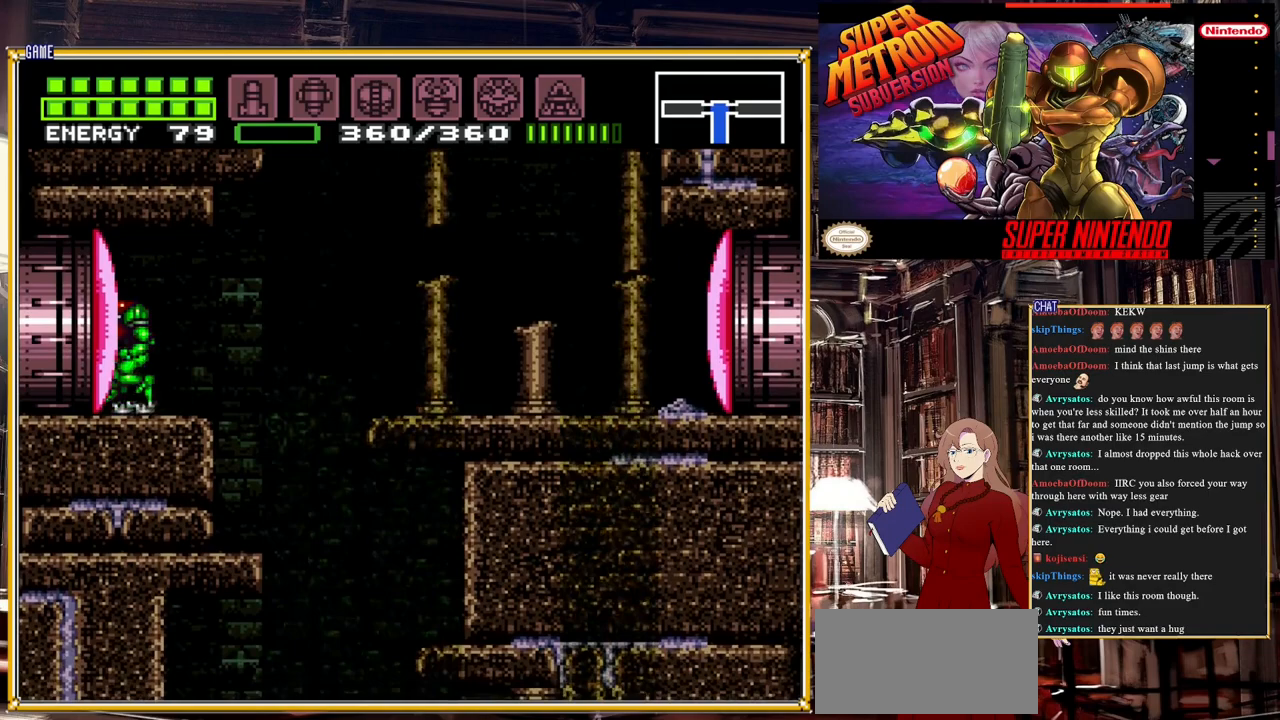
{"buttons": [], "events": [[50, "X", "down"], [200, "X", "up"], [433, "Y", "down"], [500, "Y", "up"]]}
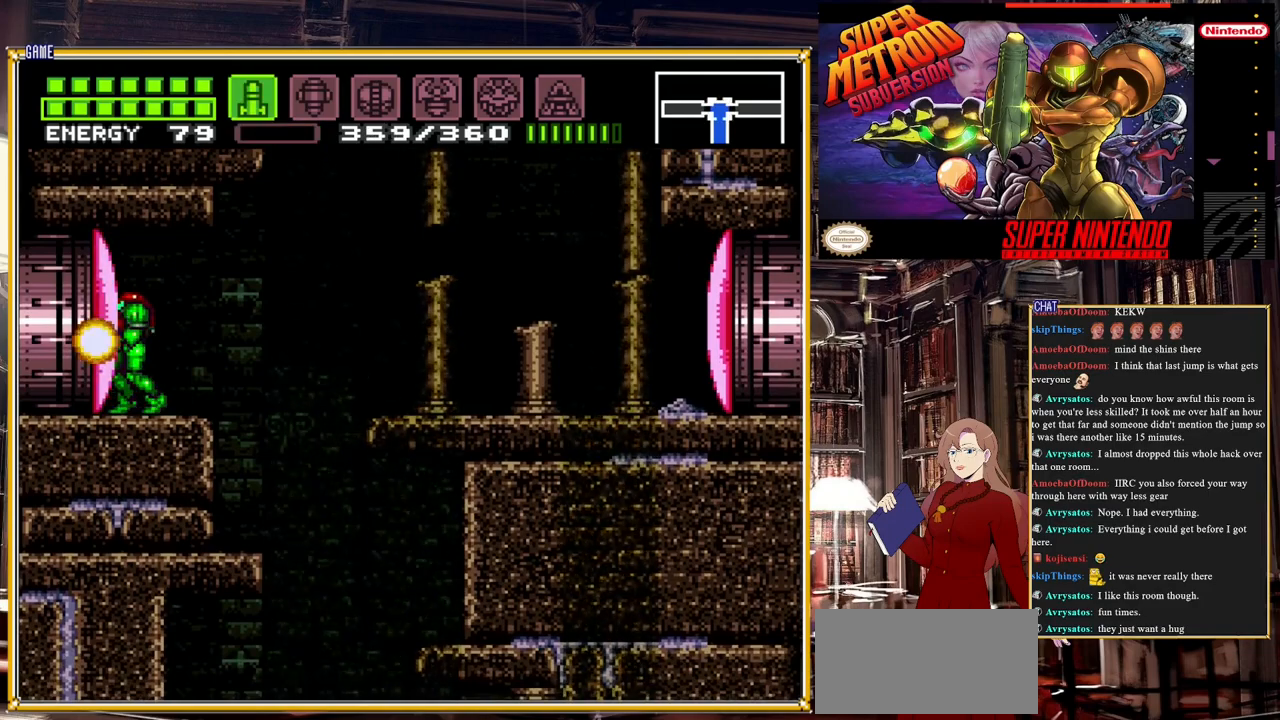
{"buttons": ["Y"], "events": [[117, "Y", "down"], [200, "Y", "up"], [283, "Y", "down"], [367, "Y", "up"], [467, "Y", "down"]]}